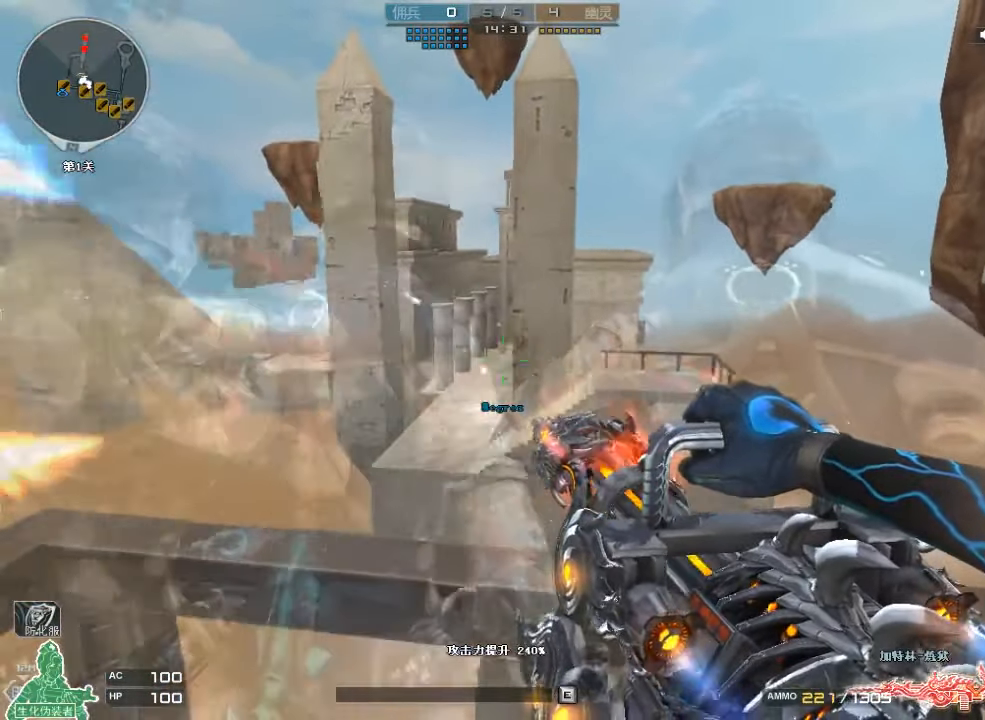
Gameplay with keyboard and mouse; each line is a JSON object with the keys and mouse buttons held at the frame after it. "events" lists presses ("down") and releases ("up") of "a", "c", "ctrl", "d", "e", "f", "q", "r", "s", "shift", "space", "tab", "v", "w", "x", "z", "mouse_left", "mouse_wheel", "mouse_right", "mouse_mb4" and "mouse_mb5" between this image and that frame as [ms after this image, input, new state], when the widget could be followed in between. "mouse_left", "mouse_wheel", "mouse_right", "mouse_mb4", "mouse_mb5" = the "left", "wheel", "right", "mb4", "mb5" buttons of the "mouse" list. No other keys are recorded. "wheel" means that the mouse wheel is clicked or scrolled. Mouse movement is not recorded.
{"keys": [], "mouse": ["left"], "events": []}
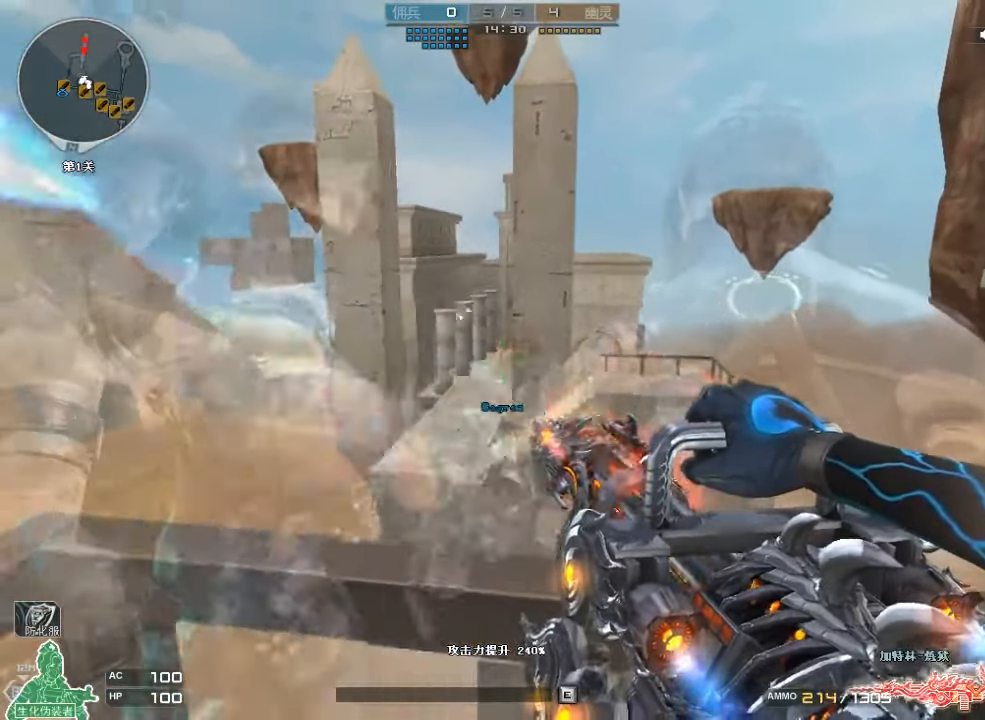
{"keys": [], "mouse": ["left"], "events": []}
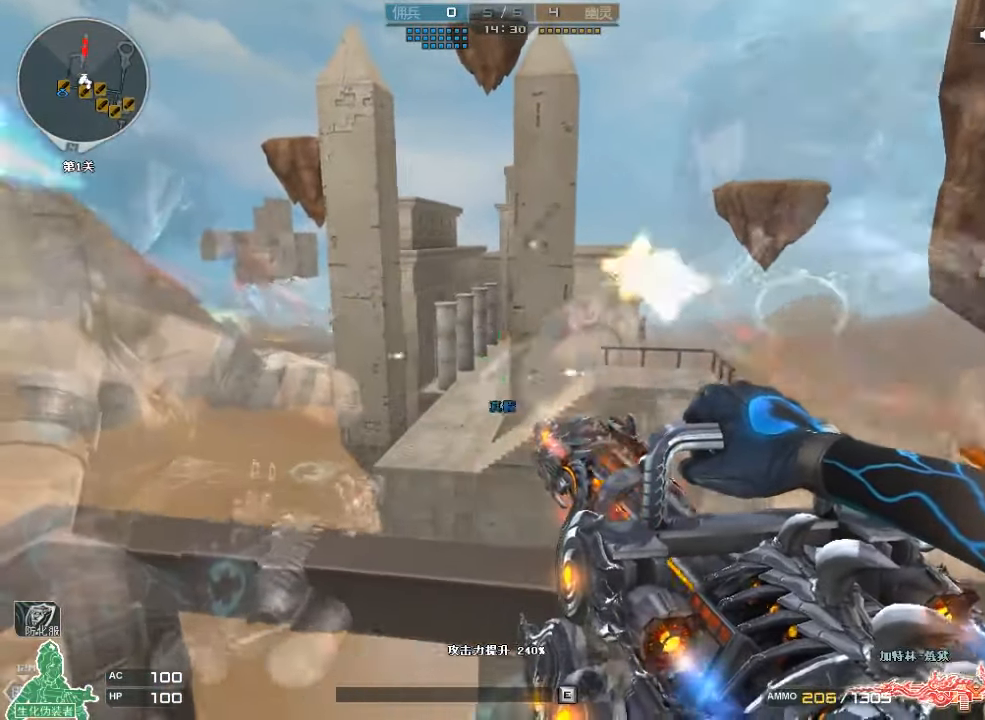
{"keys": [], "mouse": ["left"], "events": []}
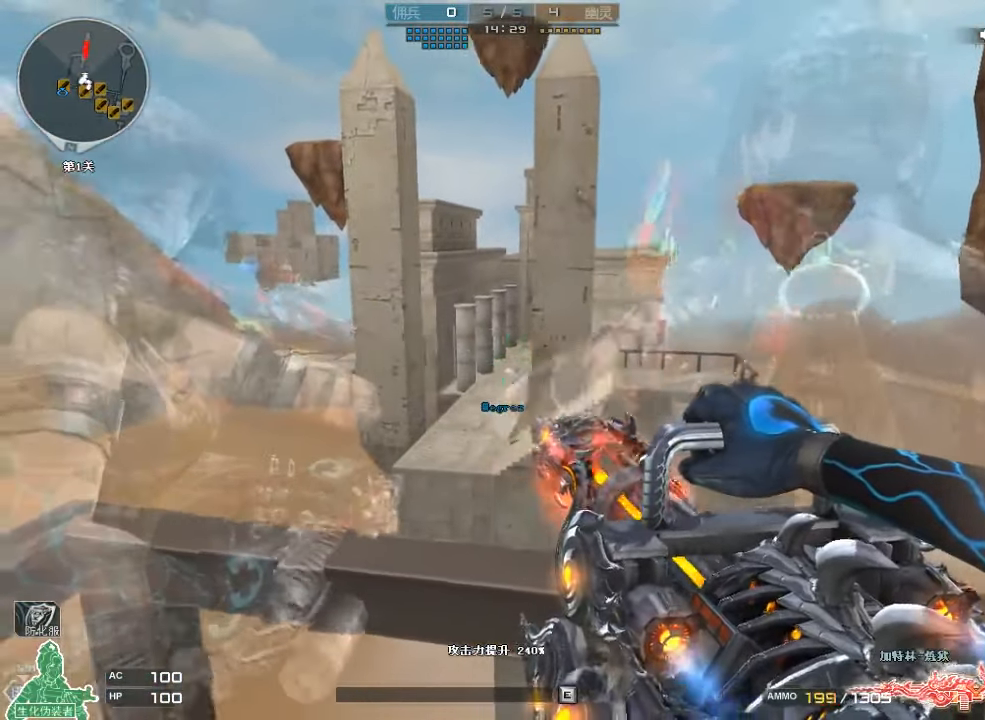
{"keys": [], "mouse": ["left"], "events": []}
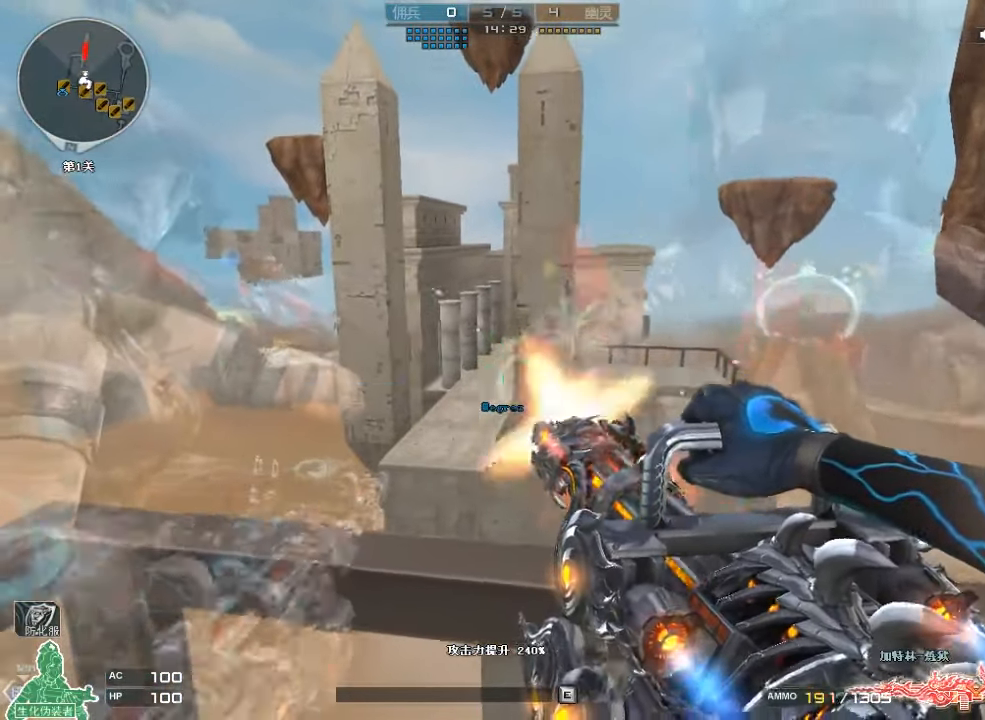
{"keys": [], "mouse": ["left"], "events": []}
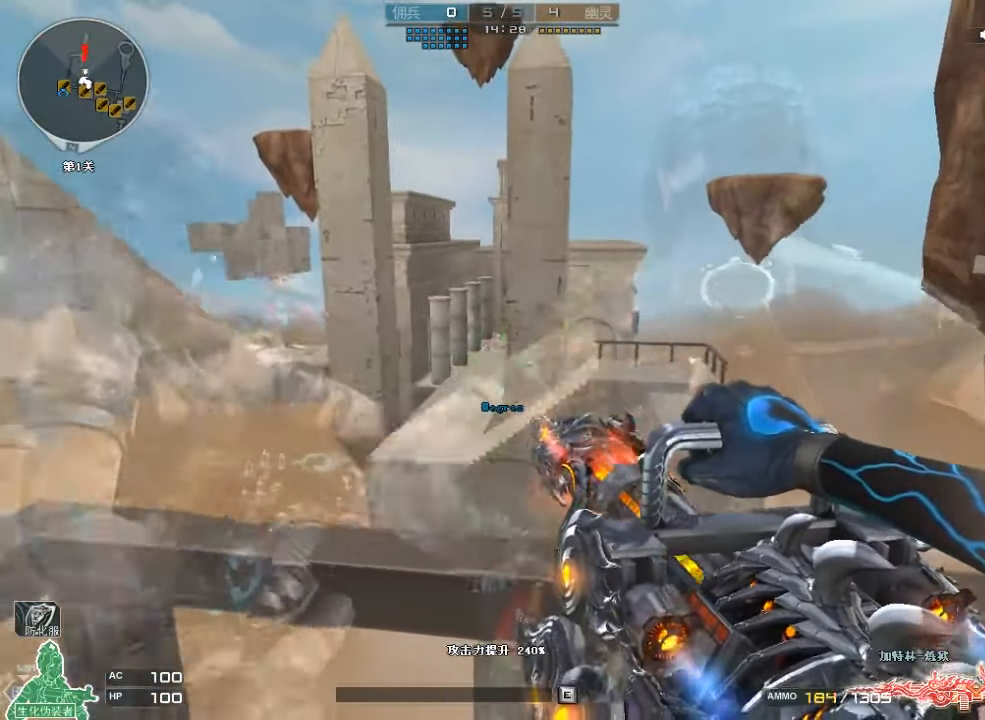
{"keys": ["a"], "mouse": ["left"], "events": [[367, "a", "down"]]}
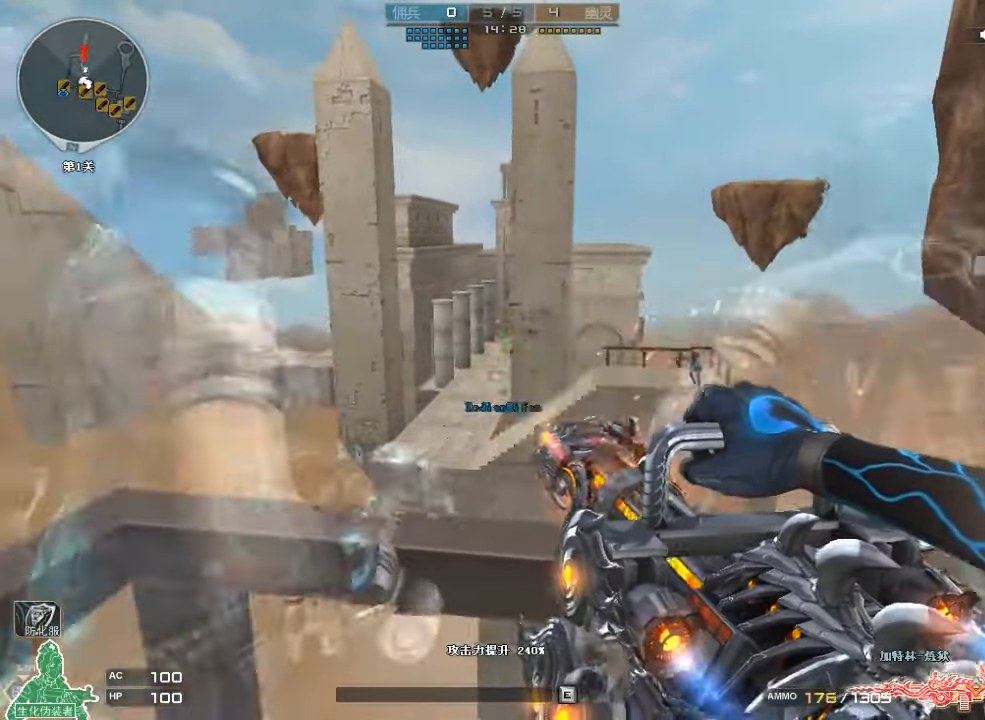
{"keys": [], "mouse": ["left"], "events": [[134, "a", "up"]]}
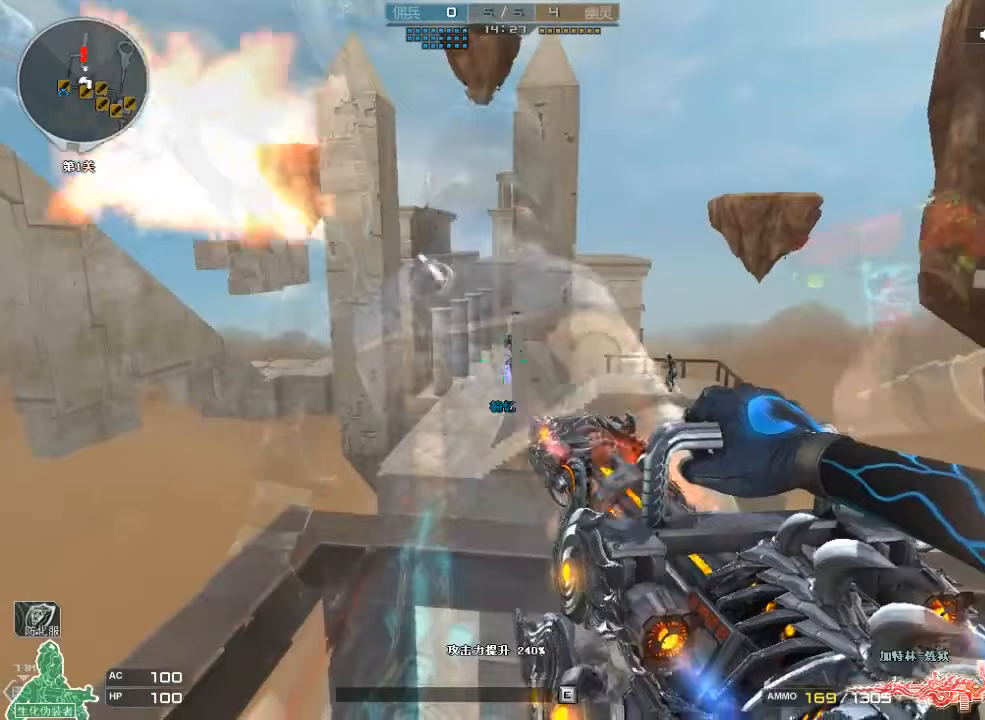
{"keys": [], "mouse": ["left"], "events": []}
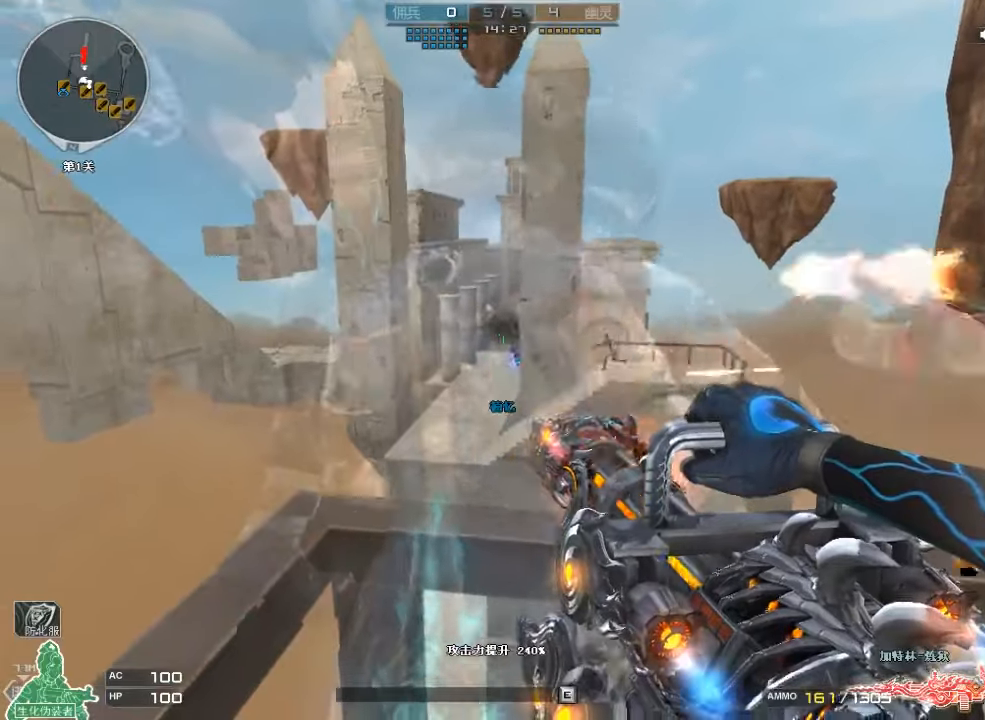
{"keys": ["d", "w"], "mouse": ["left"], "events": [[467, "d", "down"], [500, "w", "down"]]}
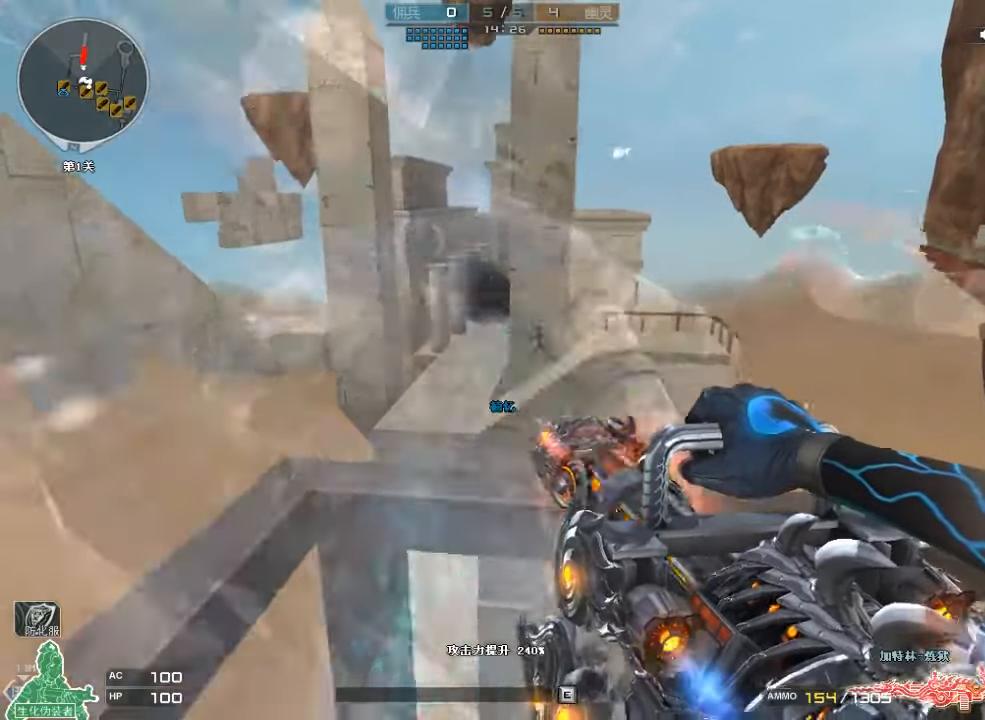
{"keys": [], "mouse": ["left"], "events": [[167, "d", "up"], [233, "a", "down"], [300, "w", "up"], [333, "a", "up"]]}
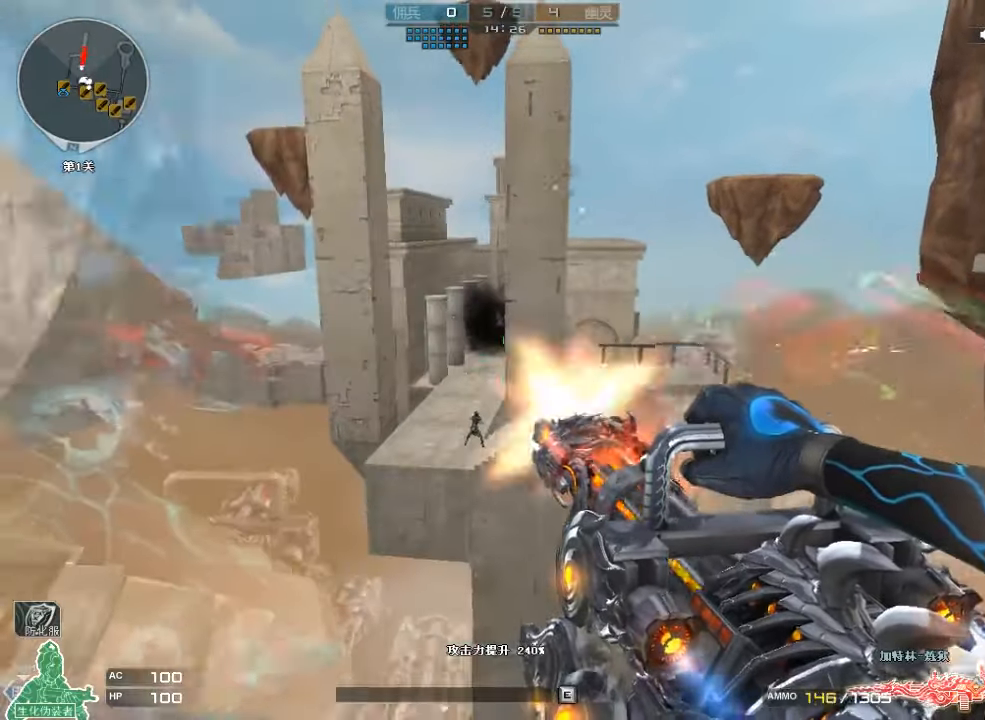
{"keys": [], "mouse": ["left"], "events": [[67, "a", "down"], [167, "a", "up"], [300, "d", "down"], [433, "d", "up"]]}
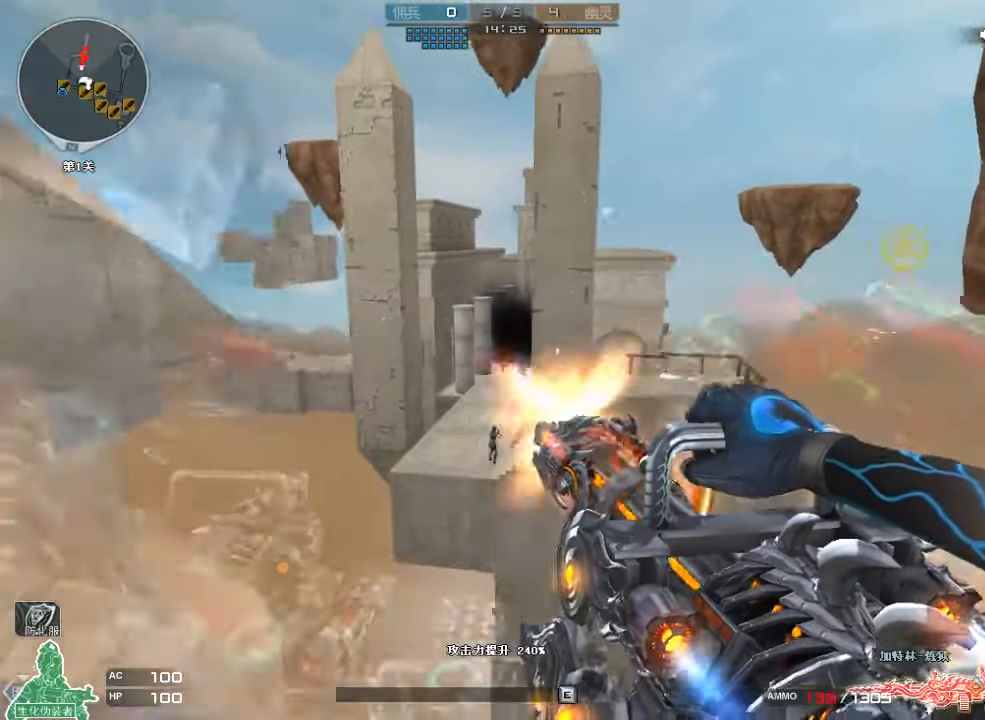
{"keys": [], "mouse": ["left"], "events": []}
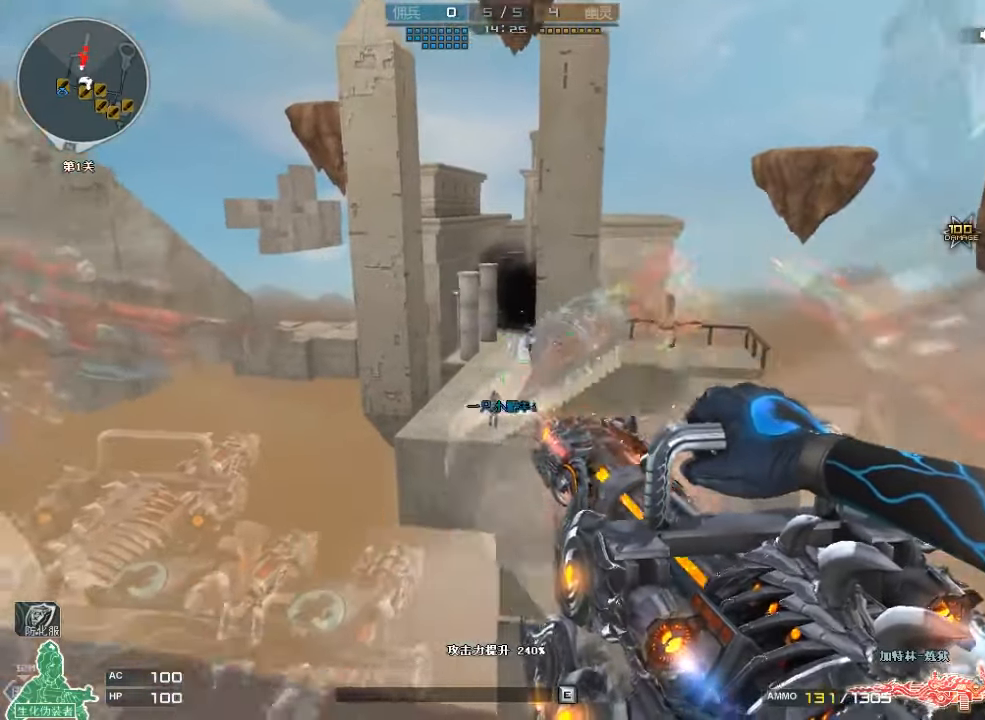
{"keys": [], "mouse": ["left"], "events": []}
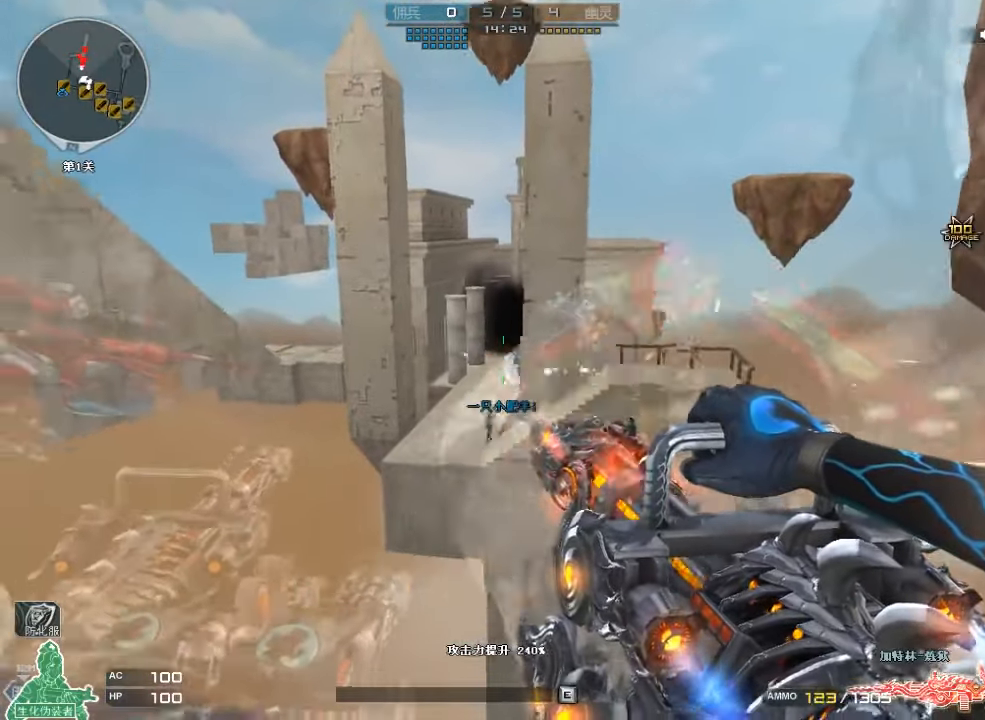
{"keys": [], "mouse": ["left"], "events": []}
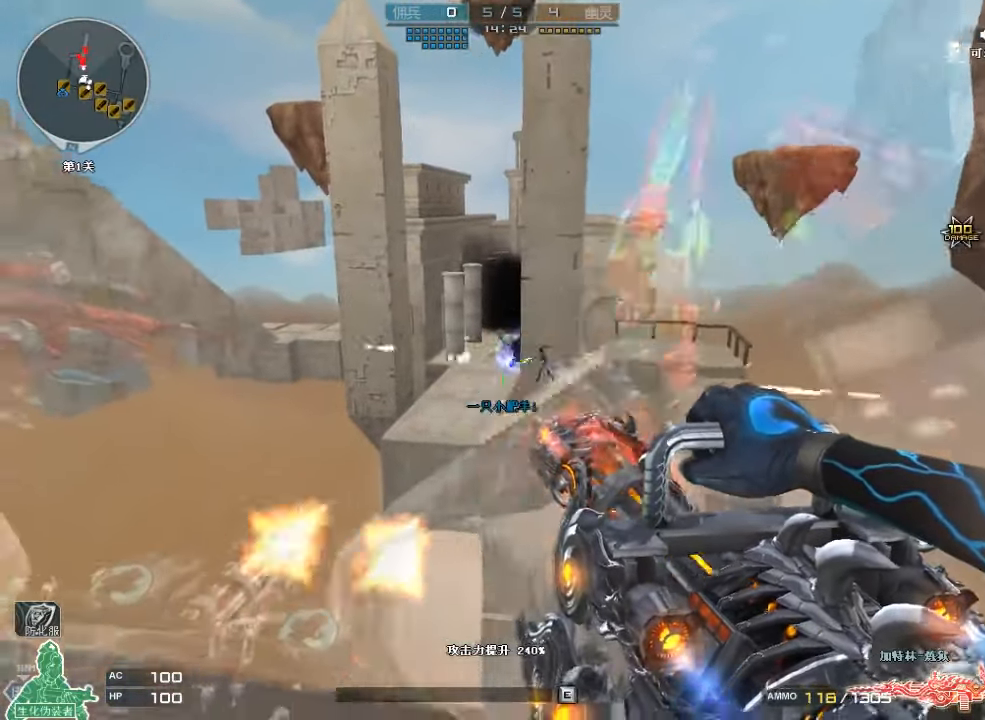
{"keys": [], "mouse": ["left"], "events": []}
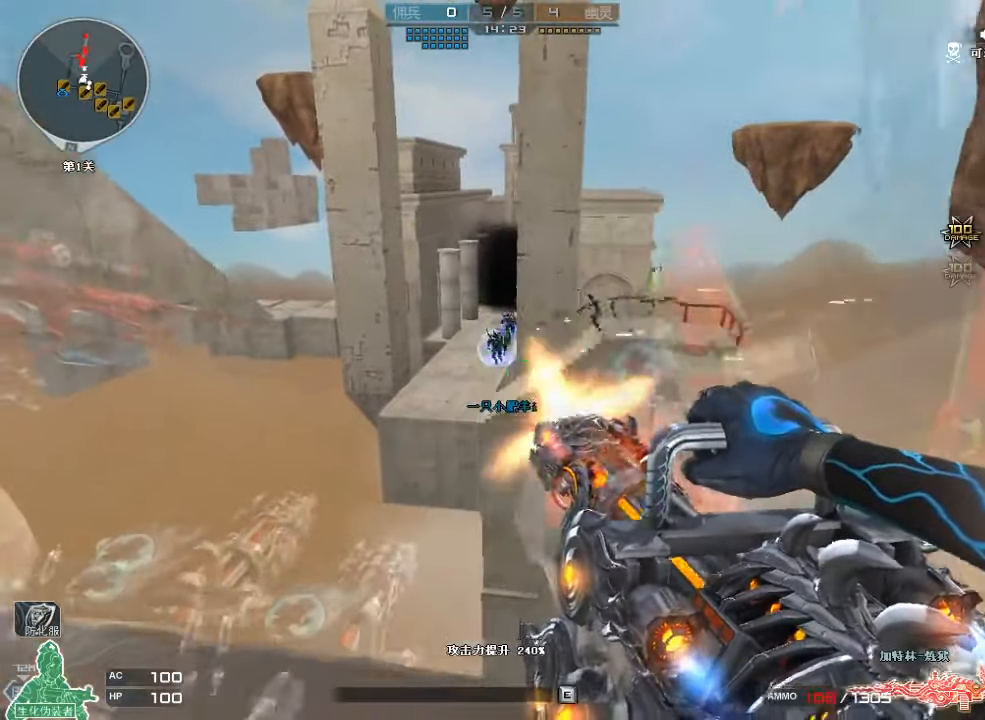
{"keys": [], "mouse": ["left"], "events": []}
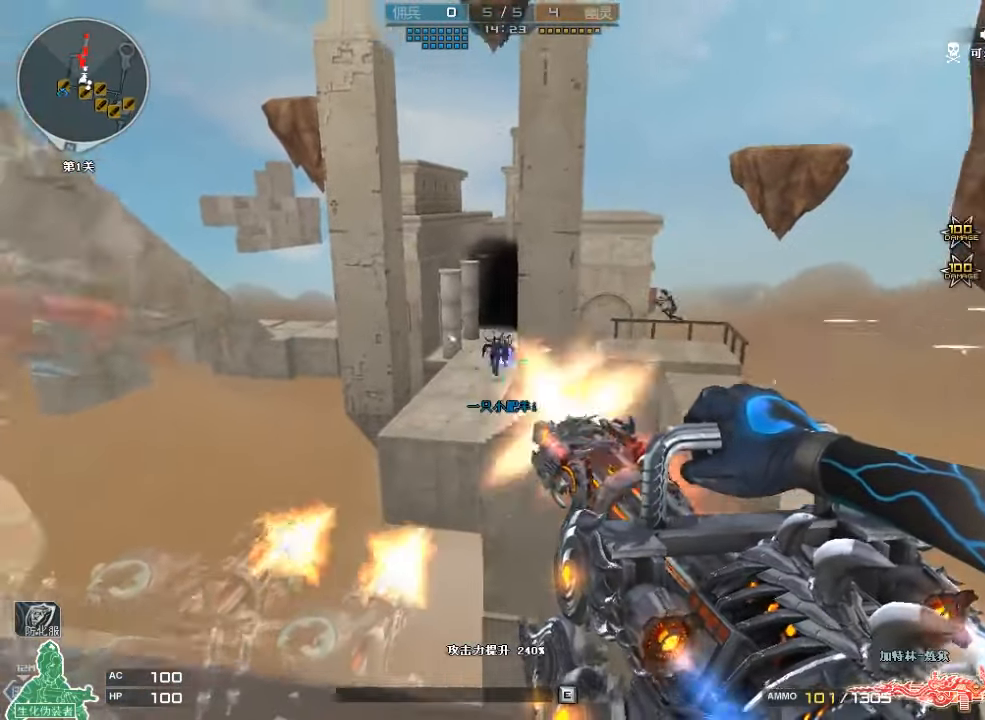
{"keys": [], "mouse": ["left"], "events": []}
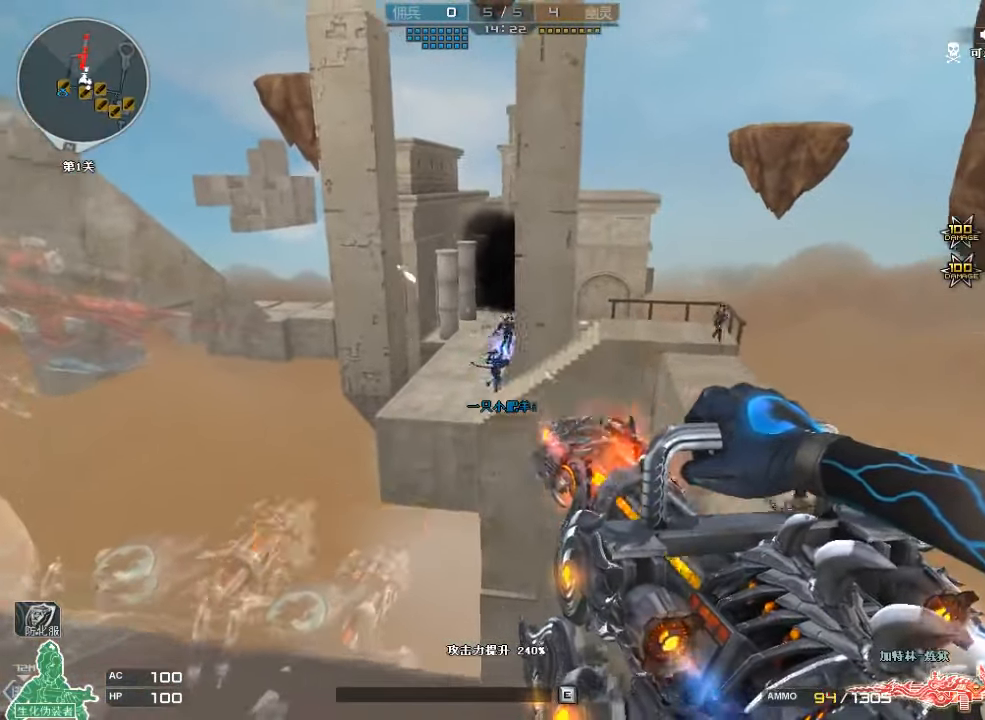
{"keys": [], "mouse": ["left"], "events": []}
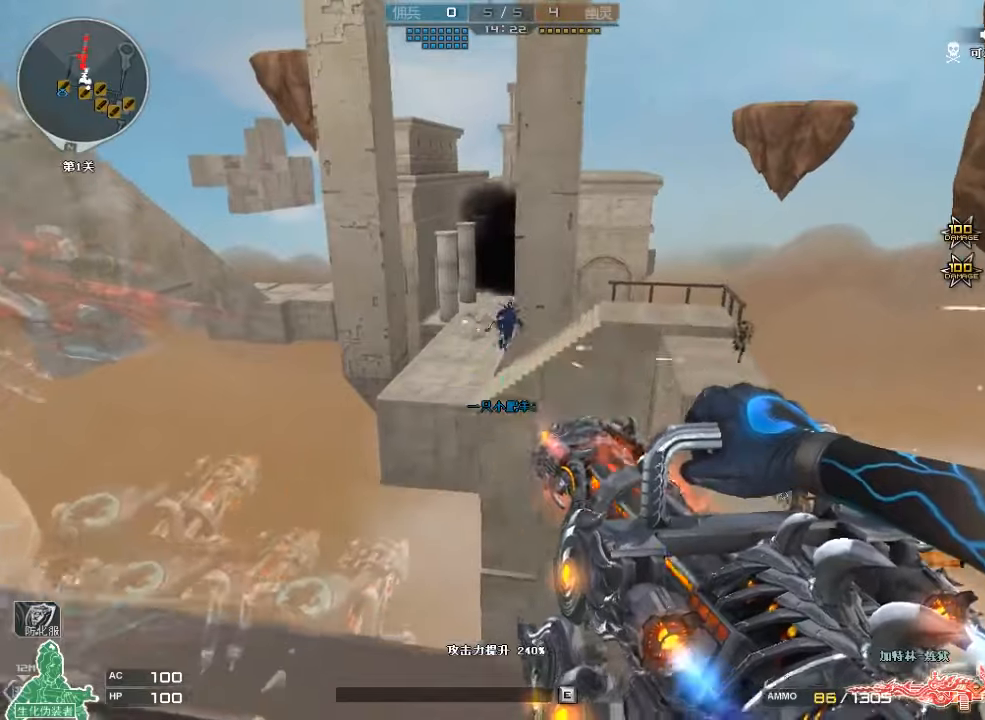
{"keys": [], "mouse": ["left"], "events": []}
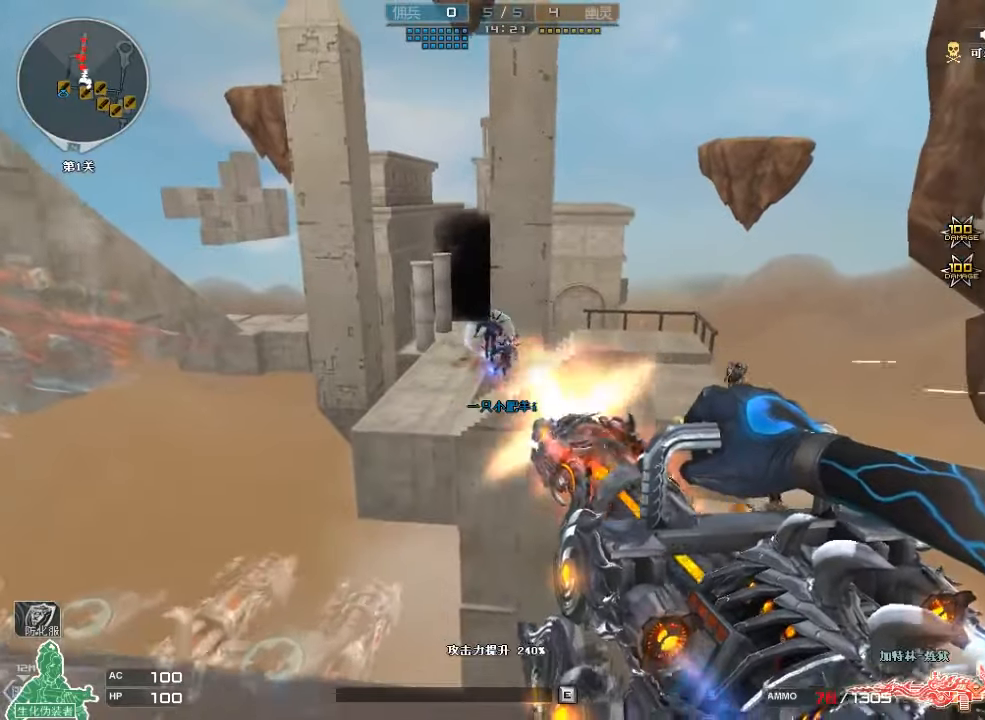
{"keys": [], "mouse": ["left"], "events": []}
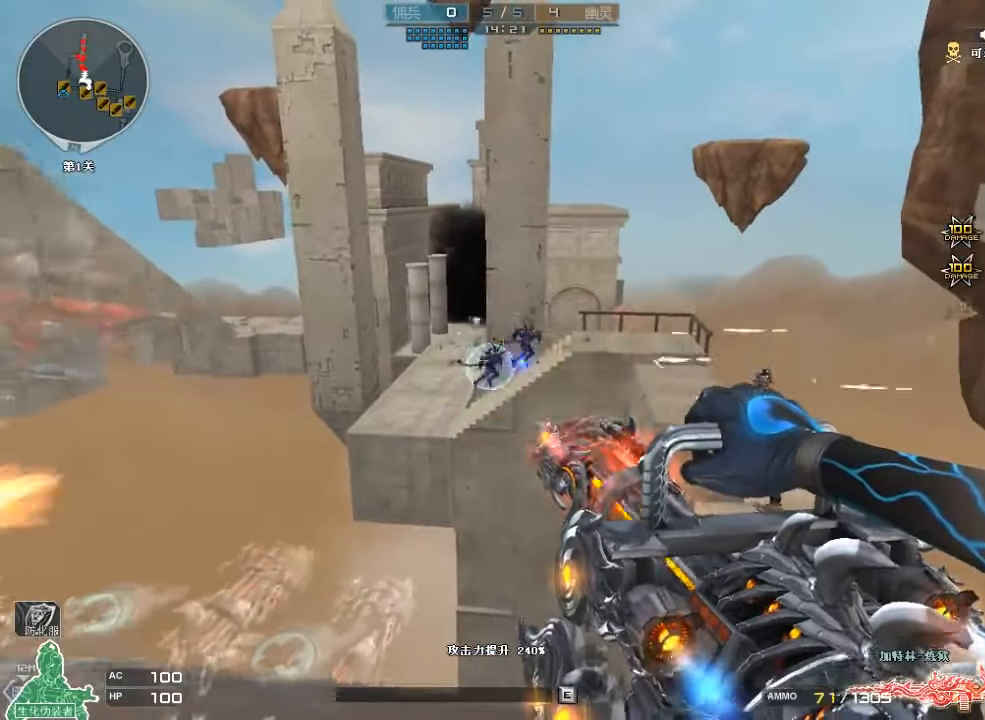
{"keys": [], "mouse": ["left"], "events": [[166, "d", "down"], [233, "w", "down"], [433, "d", "up"], [433, "w", "up"]]}
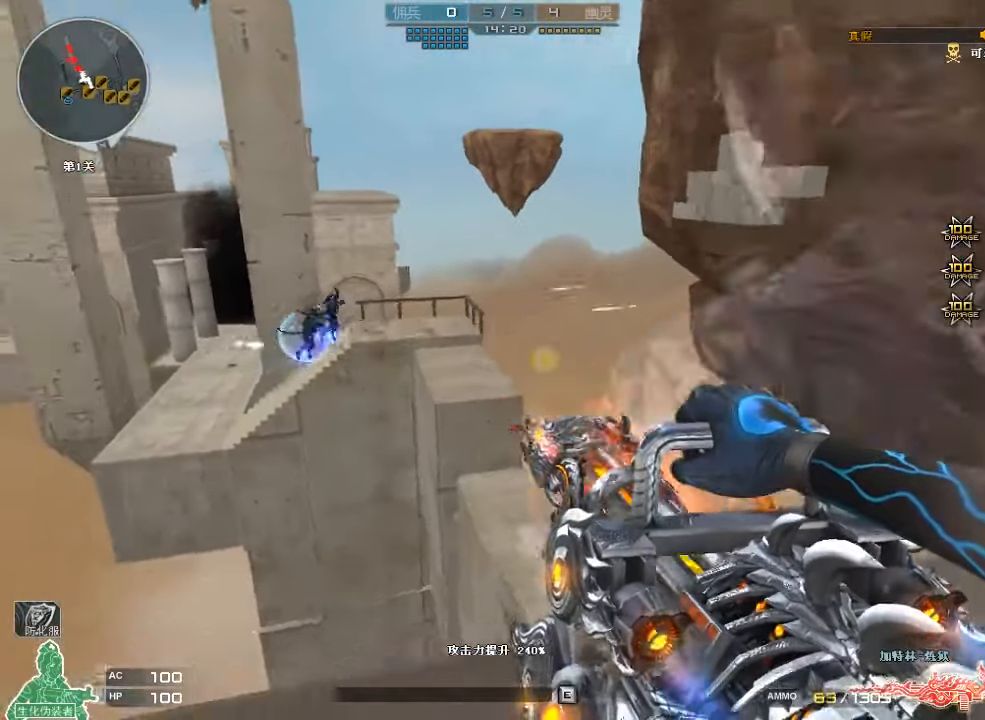
{"keys": ["d"], "mouse": ["left"], "events": [[400, "d", "down"]]}
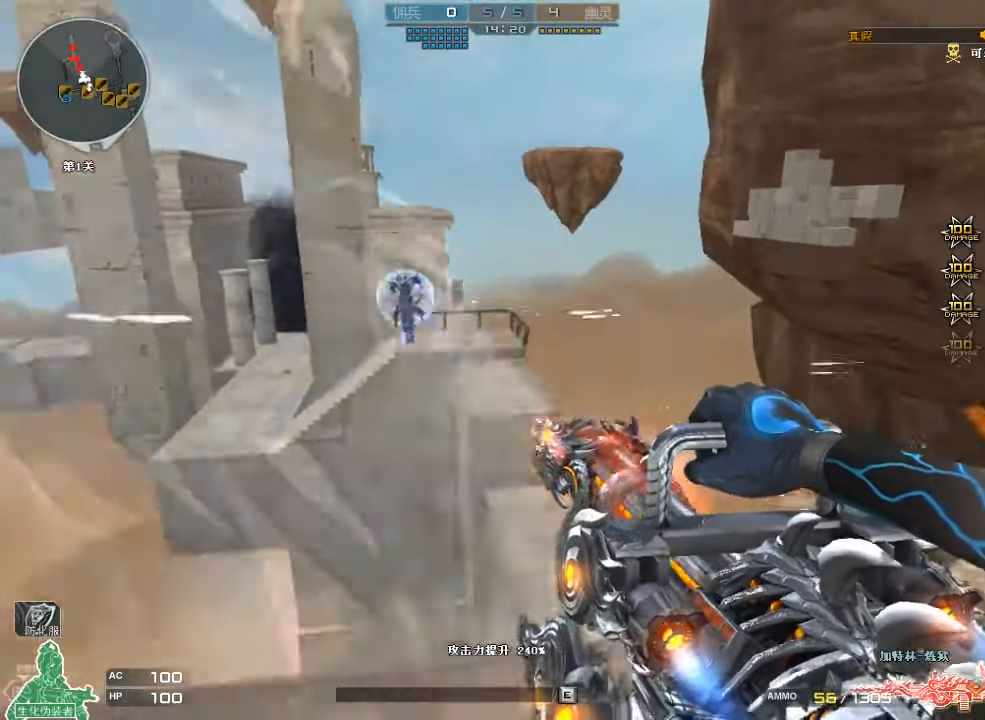
{"keys": ["w"], "mouse": ["left"], "events": [[433, "d", "up"], [433, "w", "down"]]}
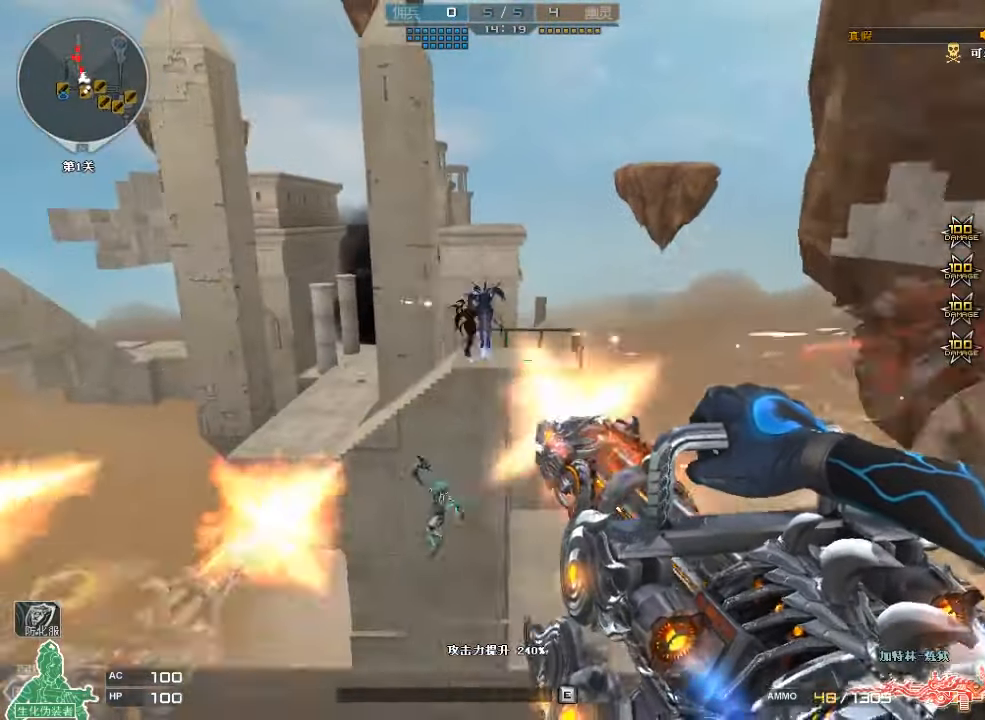
{"keys": ["d", "s"], "mouse": ["left"], "events": [[33, "w", "up"], [233, "d", "down"], [266, "d", "up"], [333, "d", "down"], [333, "s", "down"]]}
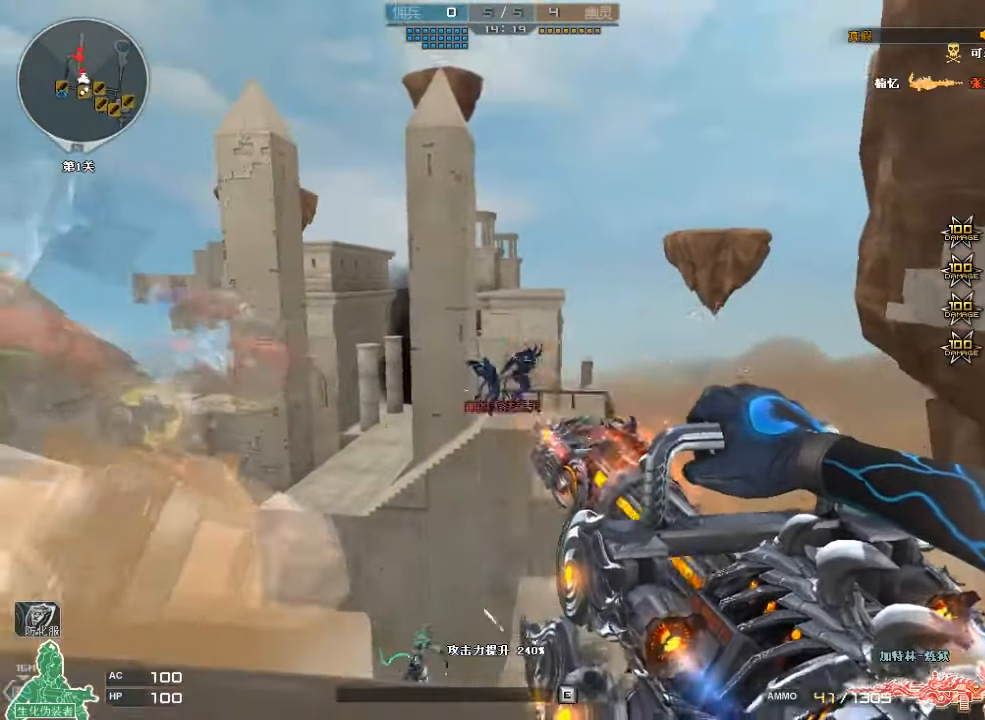
{"keys": [], "mouse": ["left"], "events": [[100, "s", "up"], [133, "d", "up"]]}
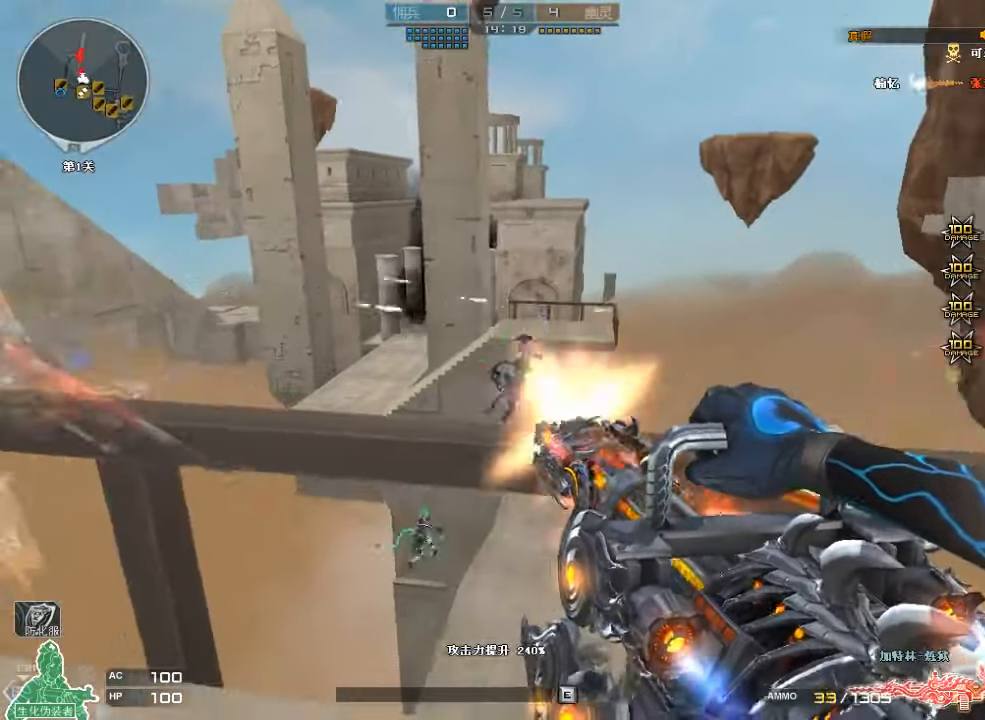
{"keys": ["a", "w"], "mouse": ["left"], "events": [[100, "d", "down"], [133, "w", "down"], [333, "d", "up"], [466, "a", "down"]]}
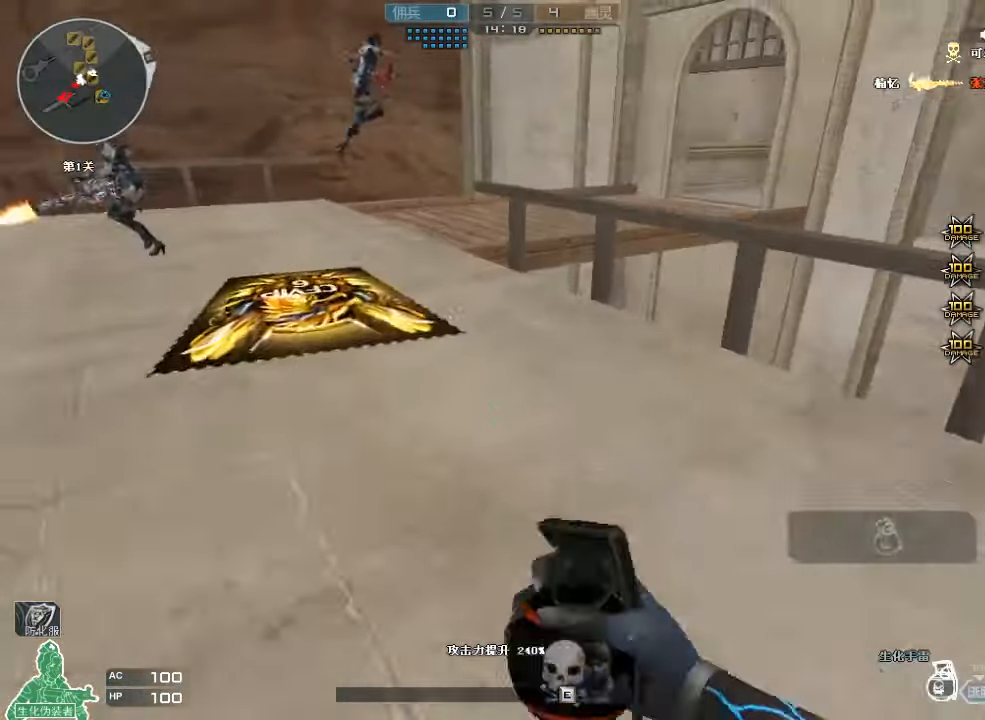
{"keys": ["w"], "mouse": [], "events": [[66, "a", "up"], [166, "mouse_left", "up"], [400, "mouse_wheel", "down"], [433, "a", "down"], [433, "mouse_wheel", "up"], [500, "a", "up"]]}
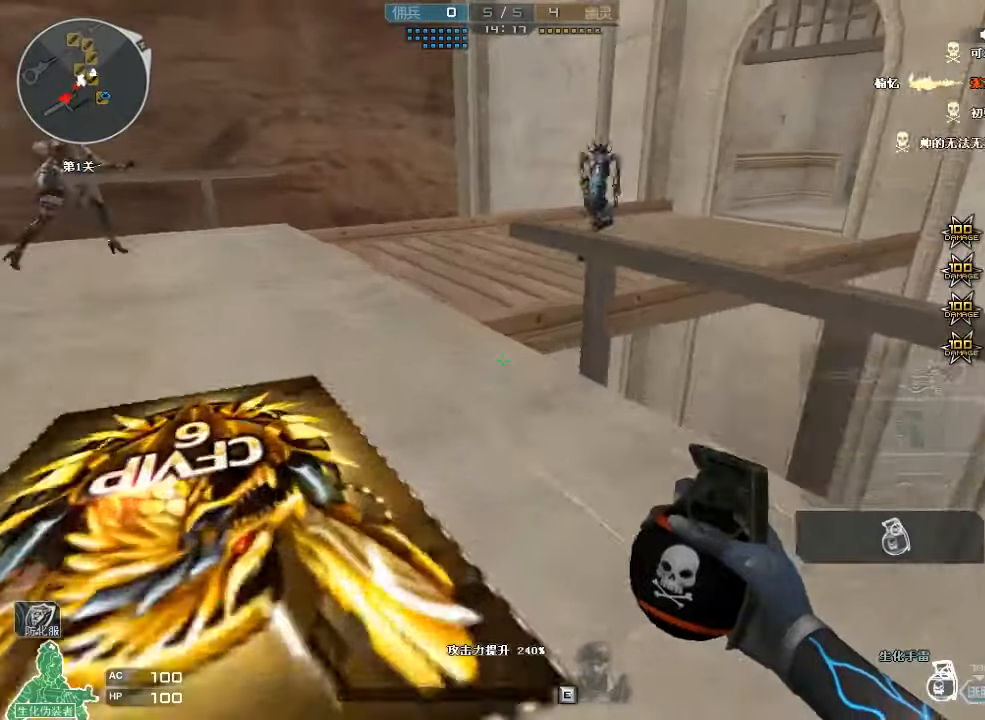
{"keys": ["w"], "mouse": ["left"], "events": [[200, "a", "down"], [266, "a", "up"], [400, "mouse_left", "down"]]}
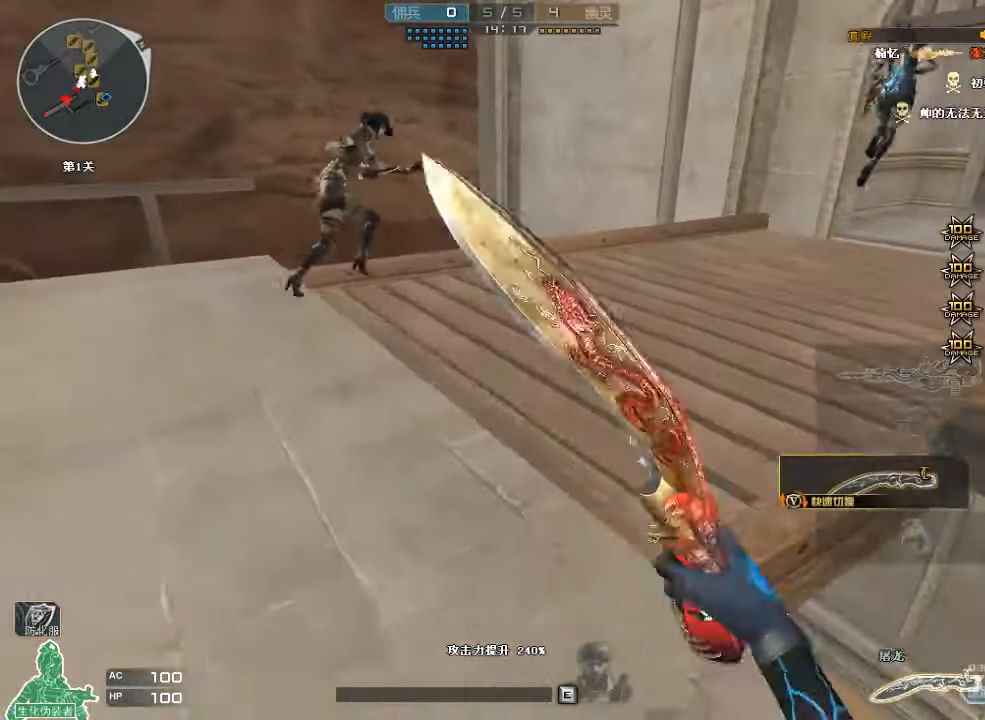
{"keys": ["d", "w"], "mouse": ["left"], "events": [[66, "d", "down"]]}
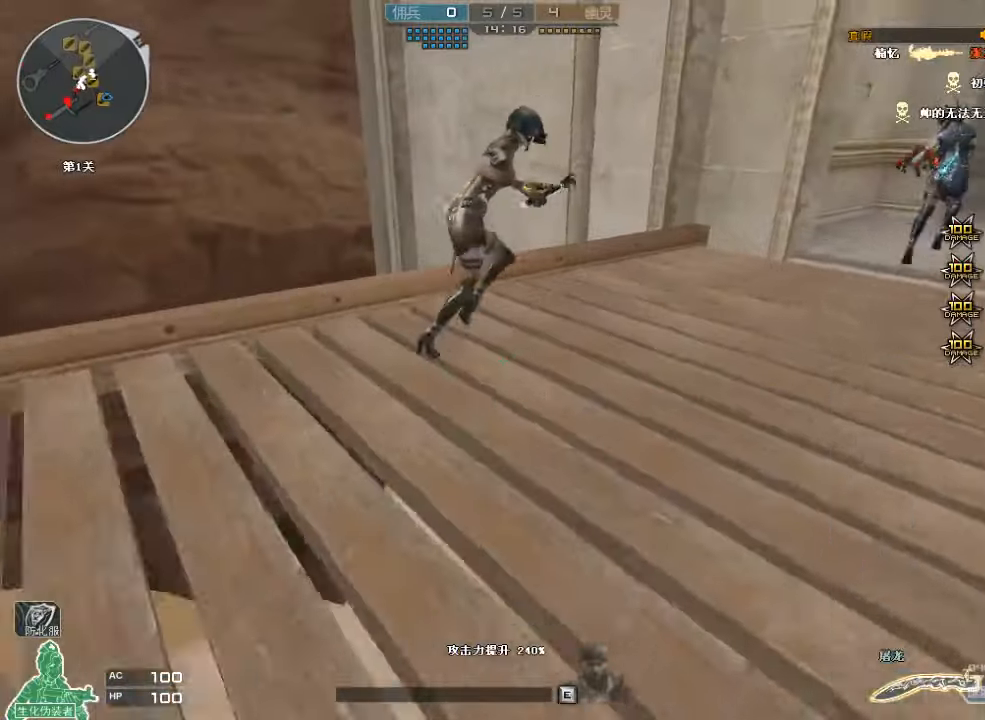
{"keys": ["w"], "mouse": ["left"], "events": [[67, "d", "up"], [167, "d", "down"], [300, "d", "up"], [400, "d", "down"], [500, "d", "up"]]}
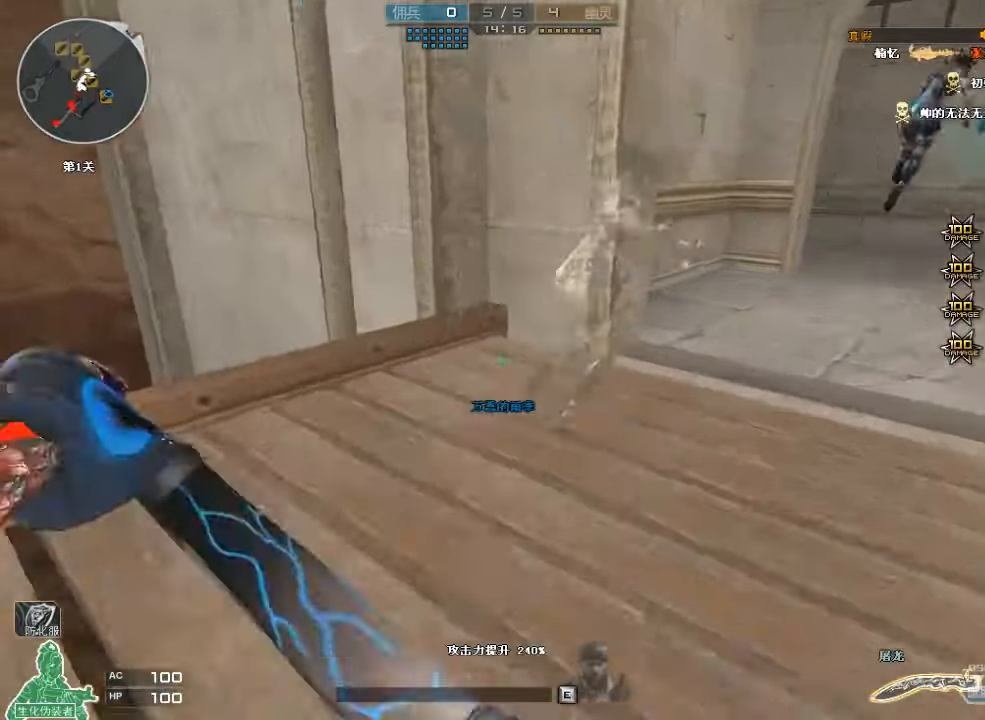
{"keys": ["d", "w"], "mouse": [], "events": [[234, "mouse_left", "up"], [300, "d", "down"], [400, "d", "up"], [467, "d", "down"]]}